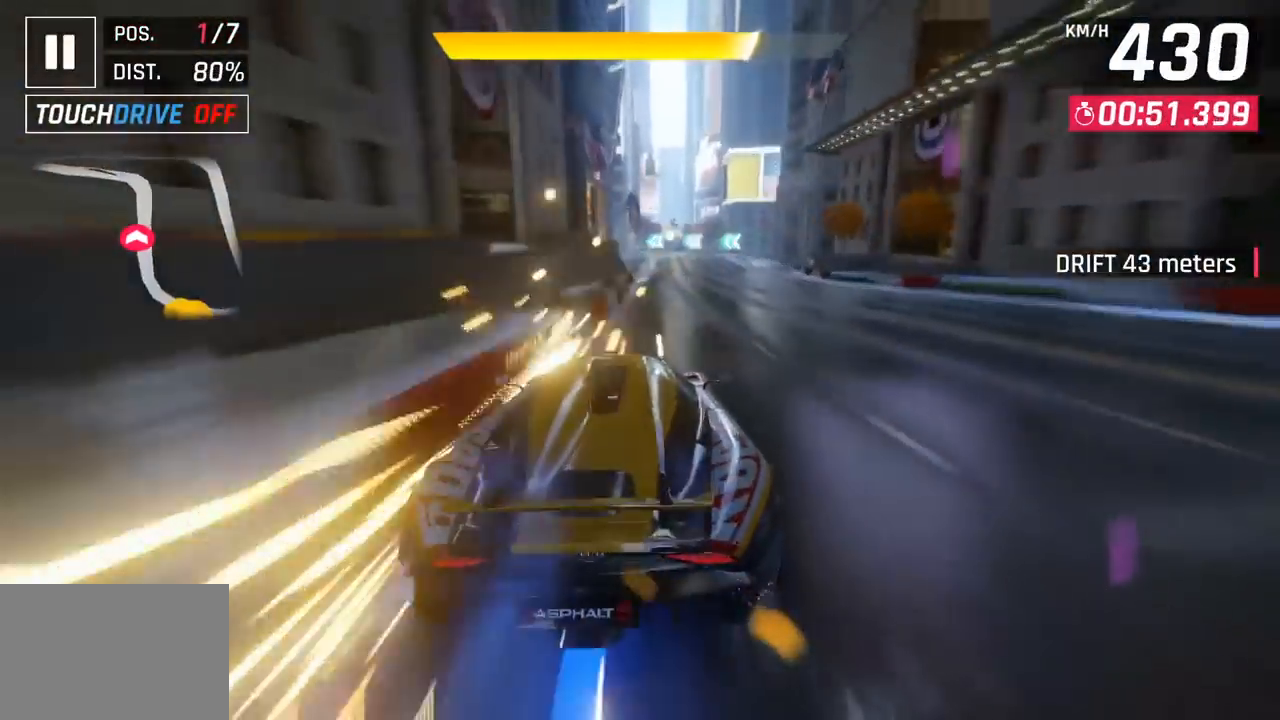
Gameplay with a controller (PlayStation layout); each line is a JSON object with the inputs held at the frame after it. "events" lists button and stick changes between this image and that frame as [ms after this image, input, new state], when the widget could be followed in between. Not read: right_stick.
{"buttons": [], "left_stick": "center", "events": [[267, "left_stick", "center"]]}
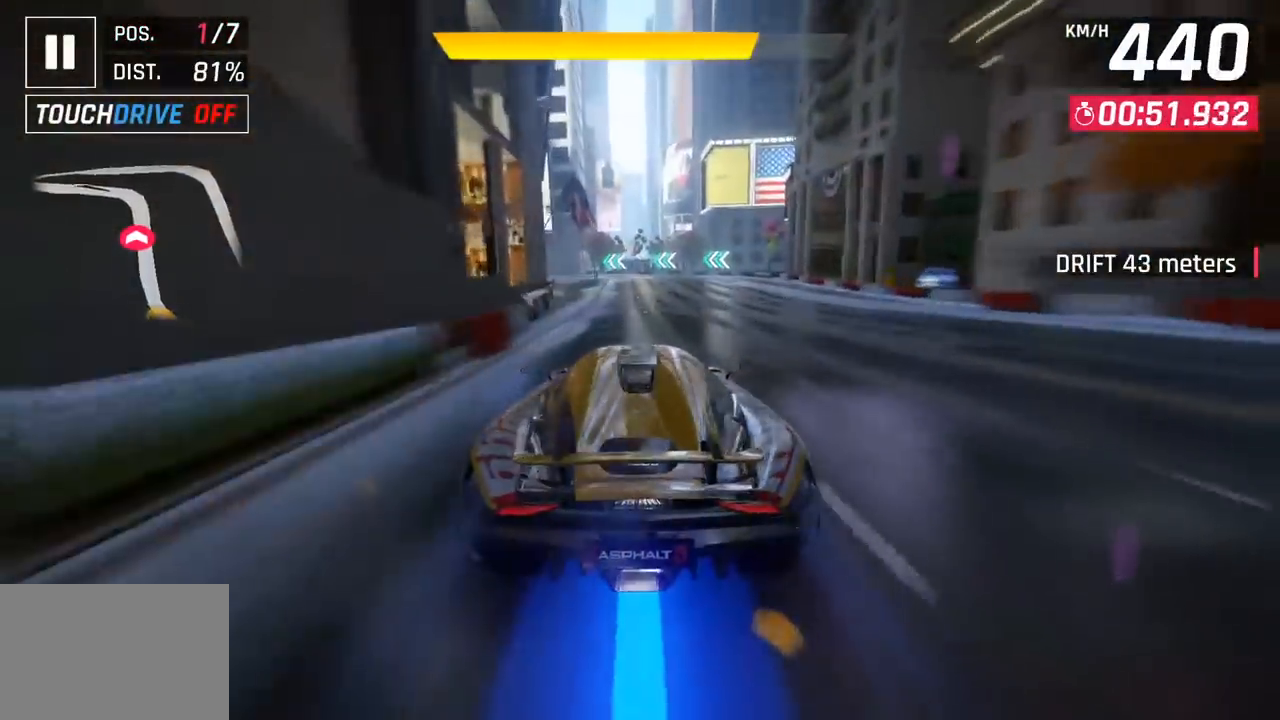
{"buttons": ["SQUARE"], "left_stick": "left", "events": [[333, "left_stick", "left"], [383, "SQUARE", "down"]]}
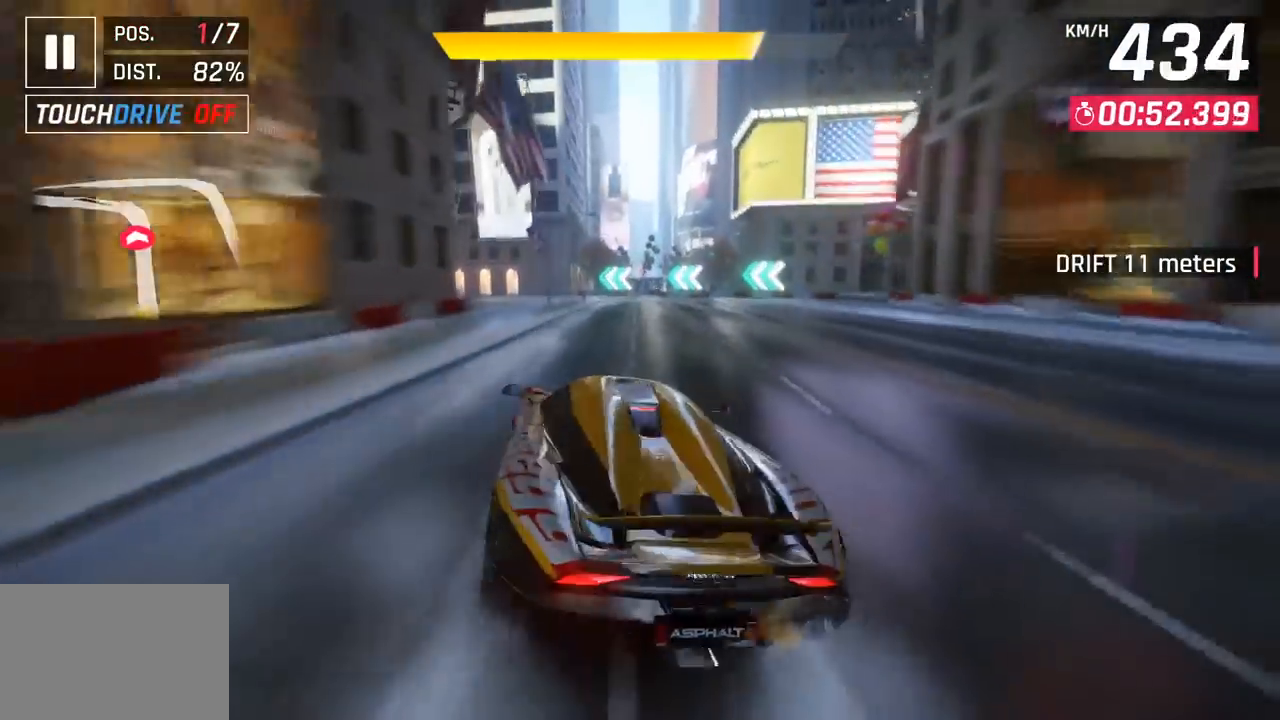
{"buttons": [], "left_stick": "left", "events": [[17, "SQUARE", "up"]]}
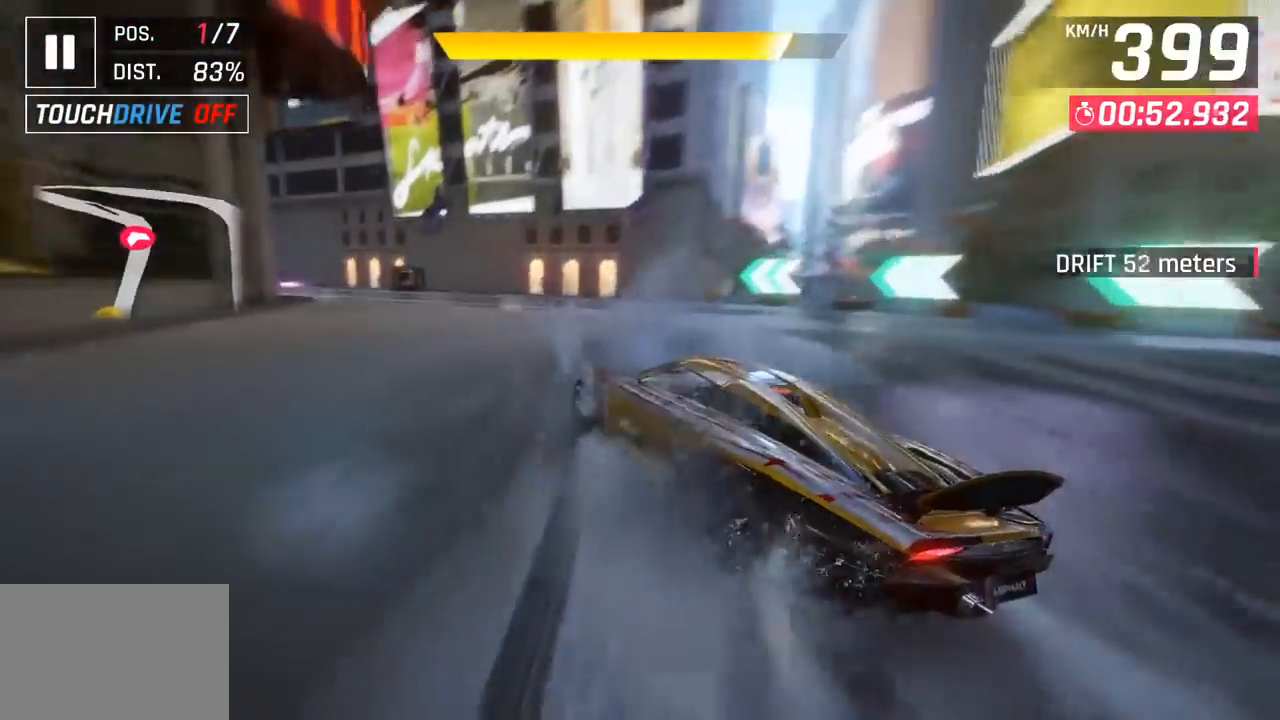
{"buttons": [], "left_stick": "left", "events": []}
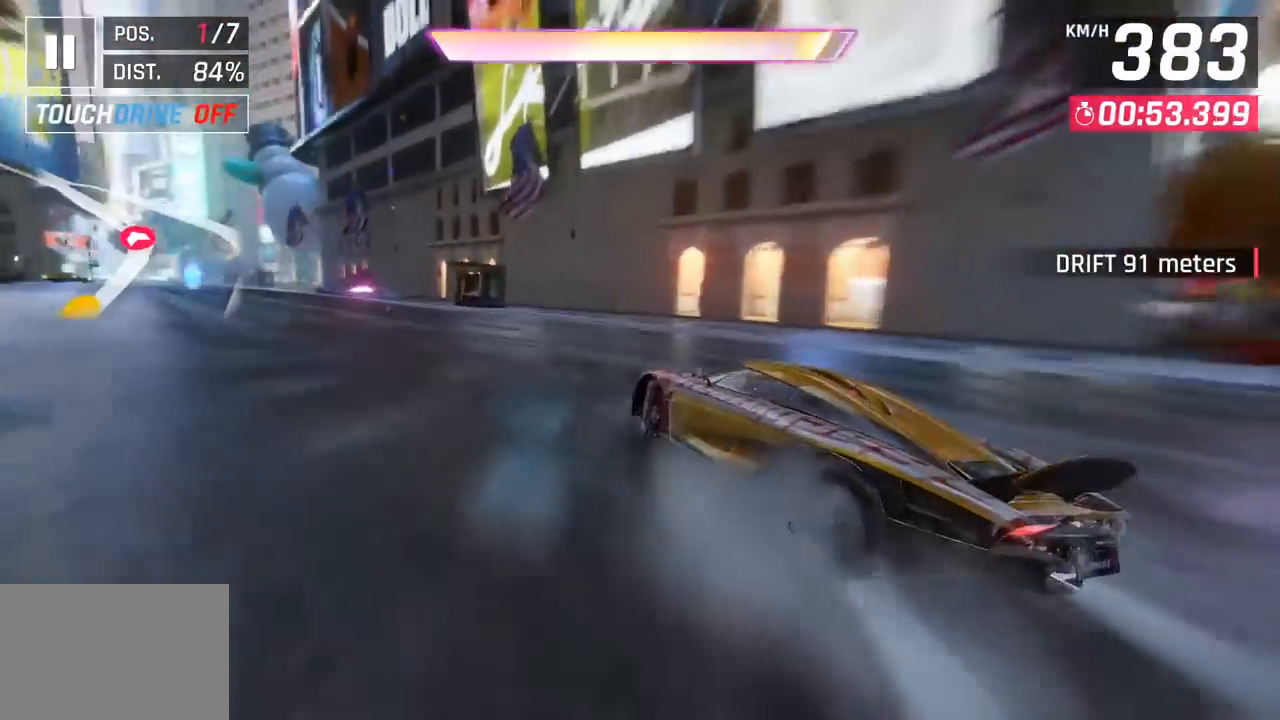
{"buttons": [], "left_stick": "center", "events": [[467, "left_stick", "center"]]}
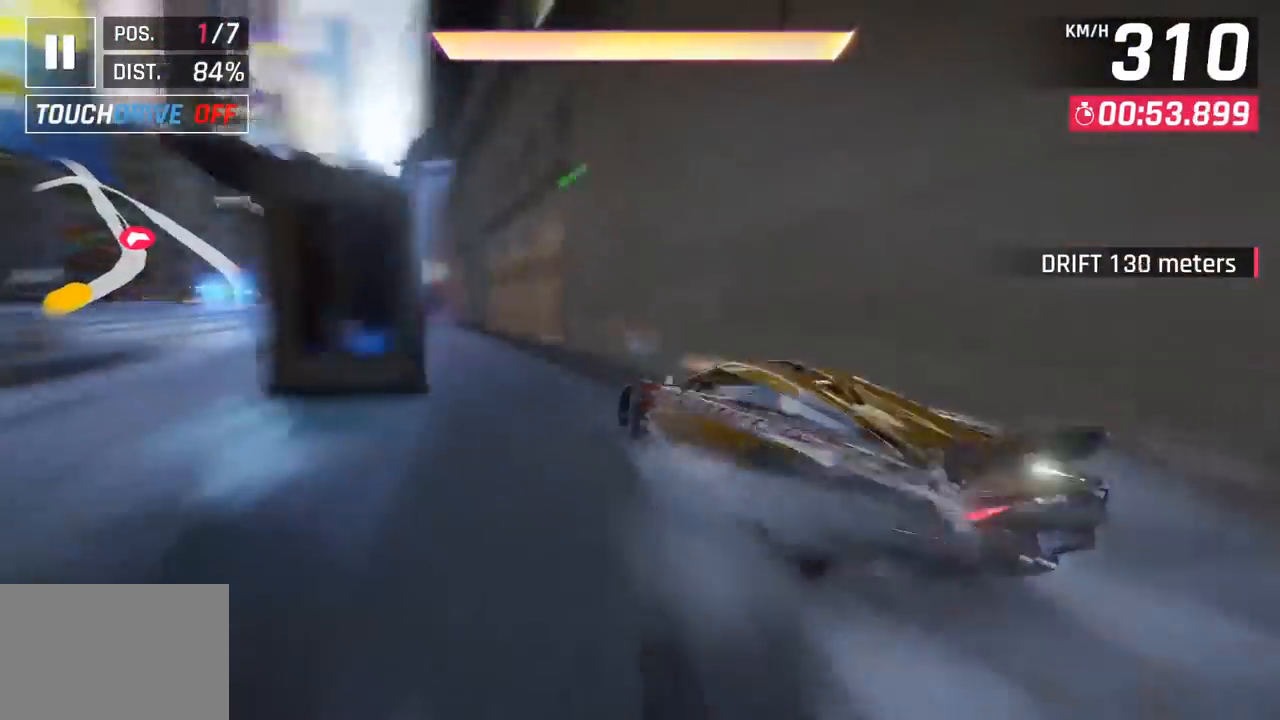
{"buttons": ["CROSS", "R1"], "left_stick": "center", "events": [[317, "CROSS", "down"], [317, "R1", "down"]]}
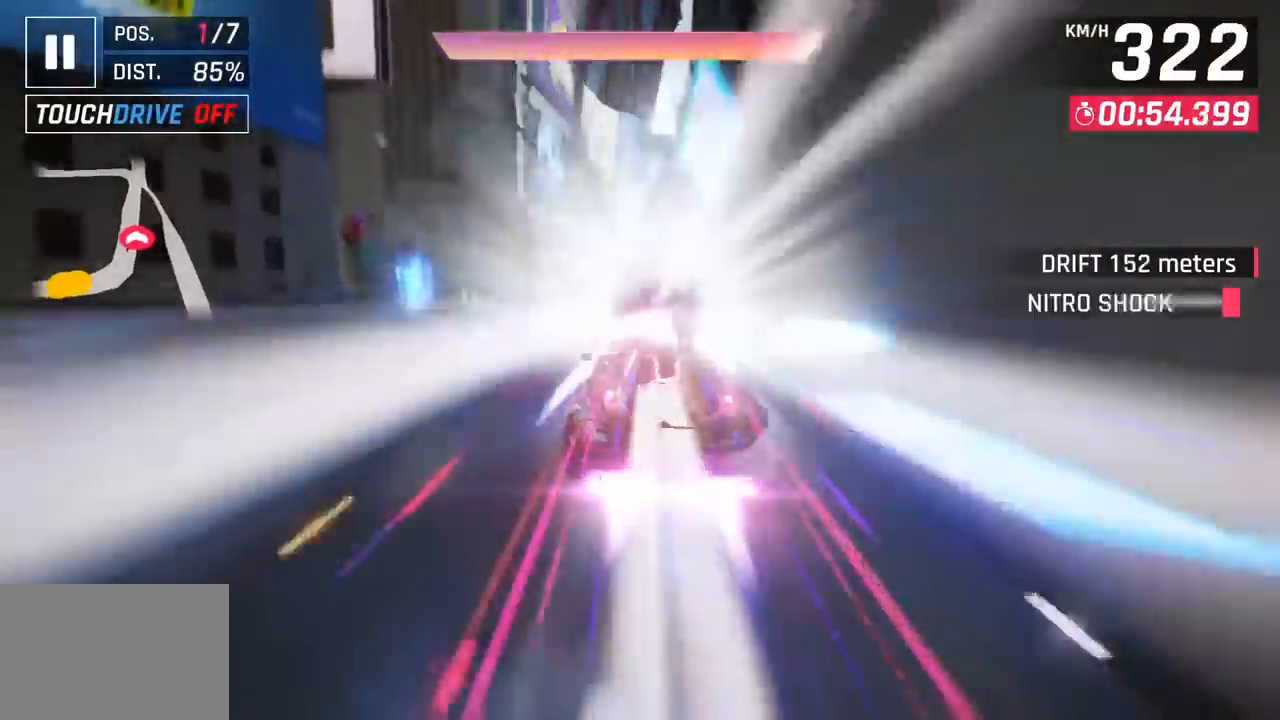
{"buttons": [], "left_stick": "center", "events": [[17, "left_stick", "right"], [33, "CROSS", "up"], [50, "R1", "up"], [167, "left_stick", "center"]]}
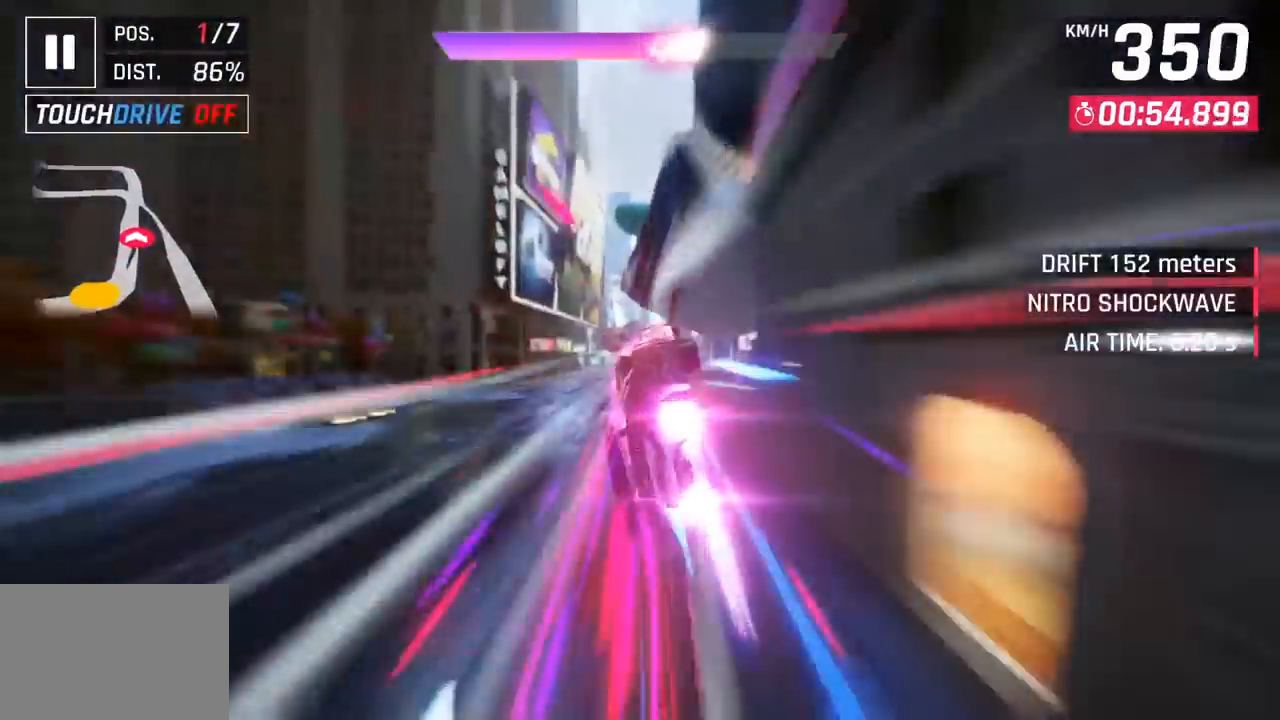
{"buttons": [], "left_stick": "left", "events": [[67, "left_stick", "right"], [233, "left_stick", "center"], [350, "left_stick", "left"]]}
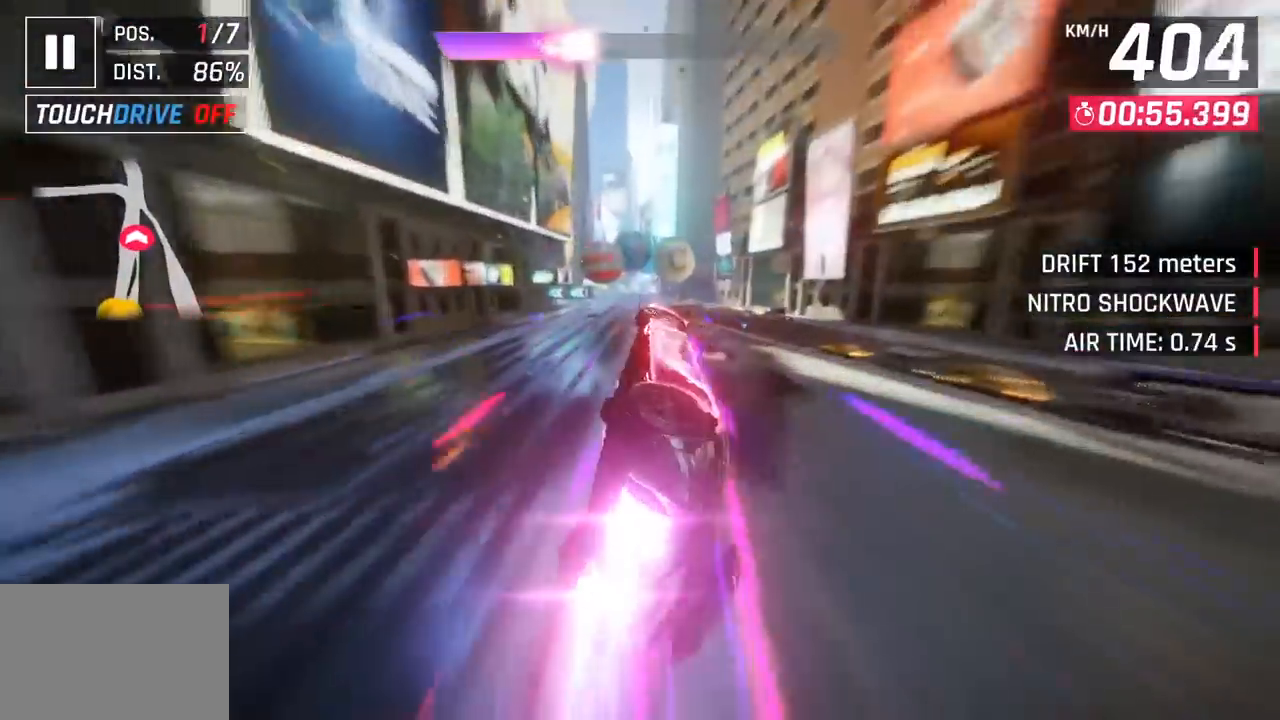
{"buttons": [], "left_stick": "center", "events": [[283, "left_stick", "center"]]}
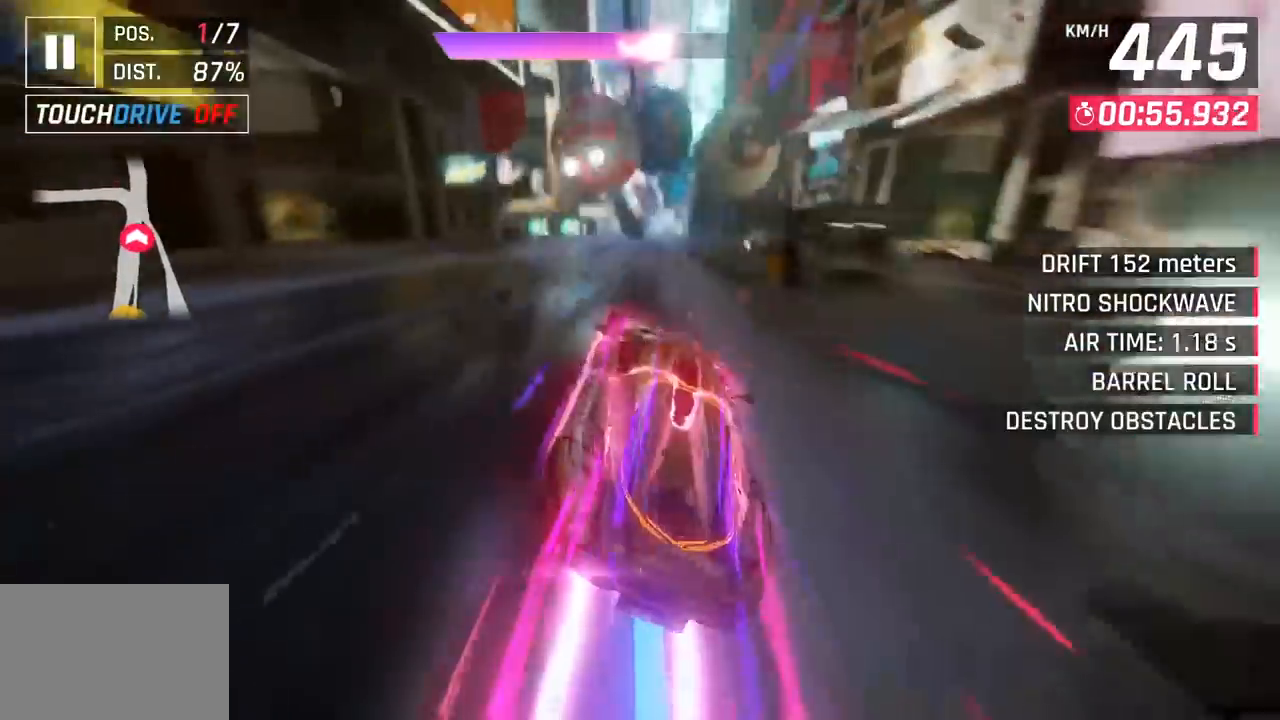
{"buttons": ["CROSS"], "left_stick": "right", "events": [[133, "left_stick", "right"], [250, "SQUARE", "down"], [333, "SQUARE", "up"], [400, "SQUARE", "down"], [433, "CROSS", "down"], [433, "SQUARE", "up"]]}
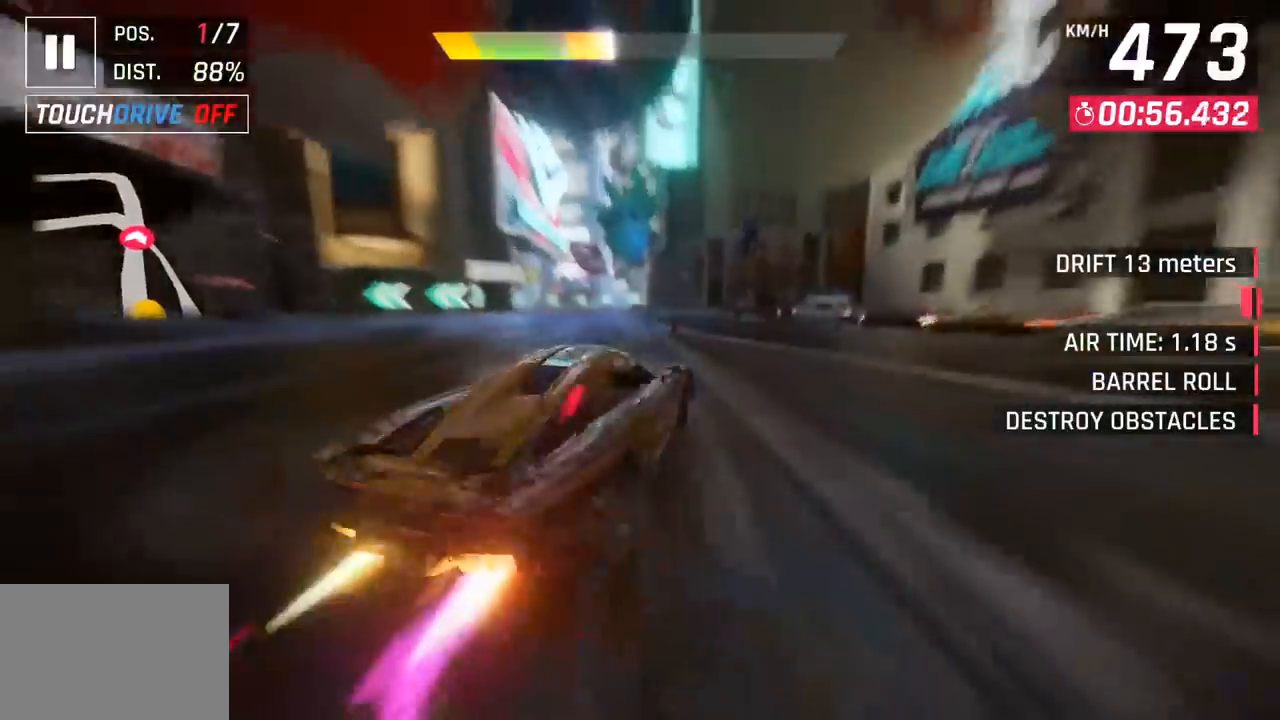
{"buttons": [], "left_stick": "center", "events": [[33, "left_stick", "center"], [83, "CROSS", "up"]]}
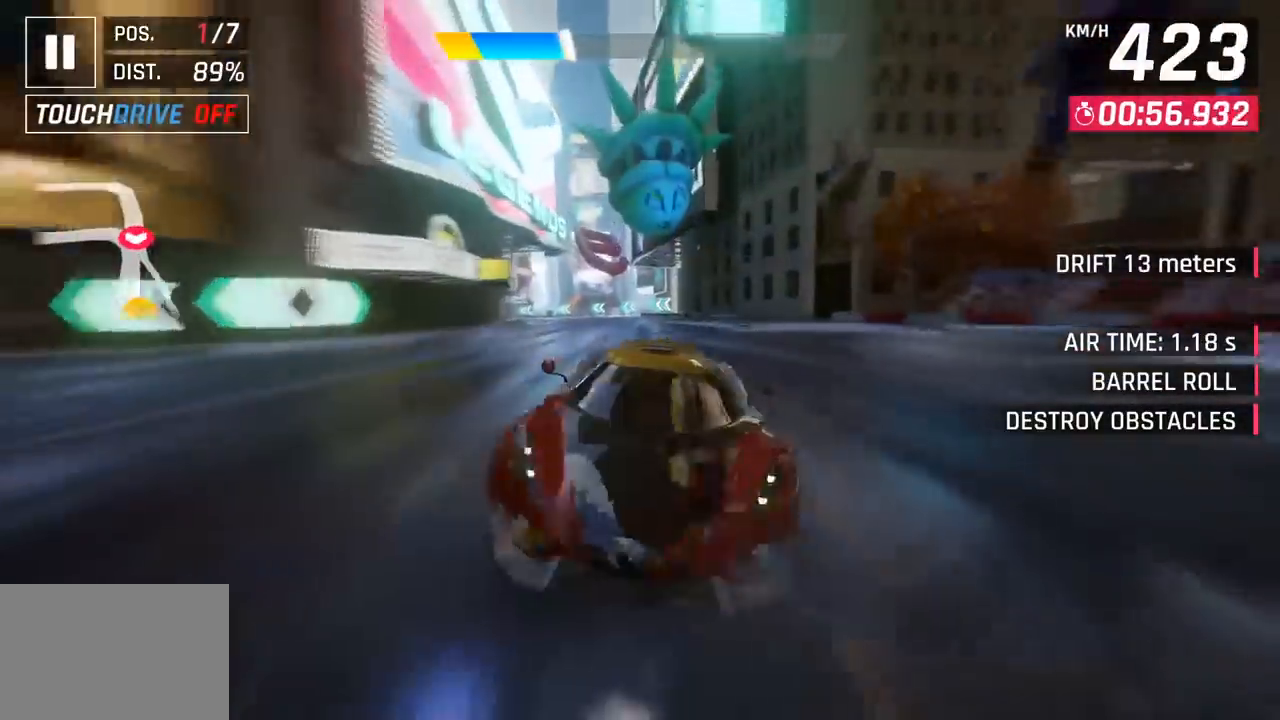
{"buttons": [], "left_stick": "left", "events": [[150, "left_stick", "left"], [167, "SQUARE", "down"], [300, "SQUARE", "up"]]}
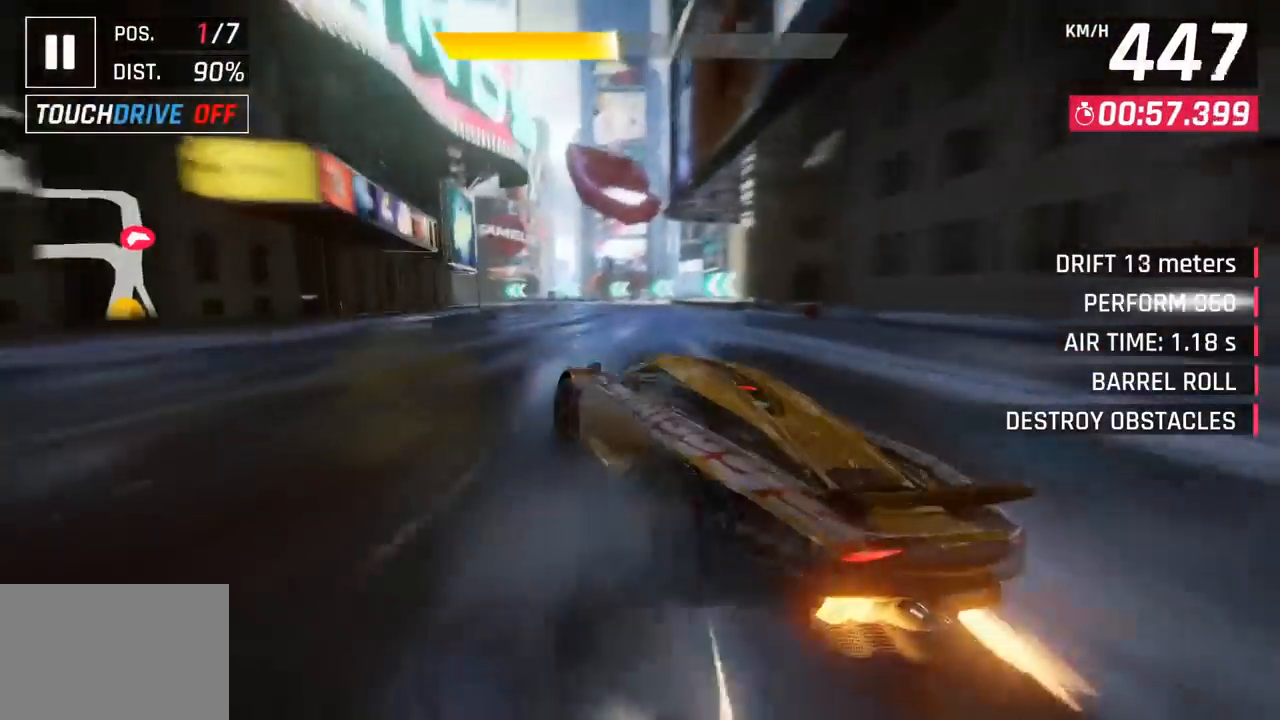
{"buttons": [], "left_stick": "left", "events": []}
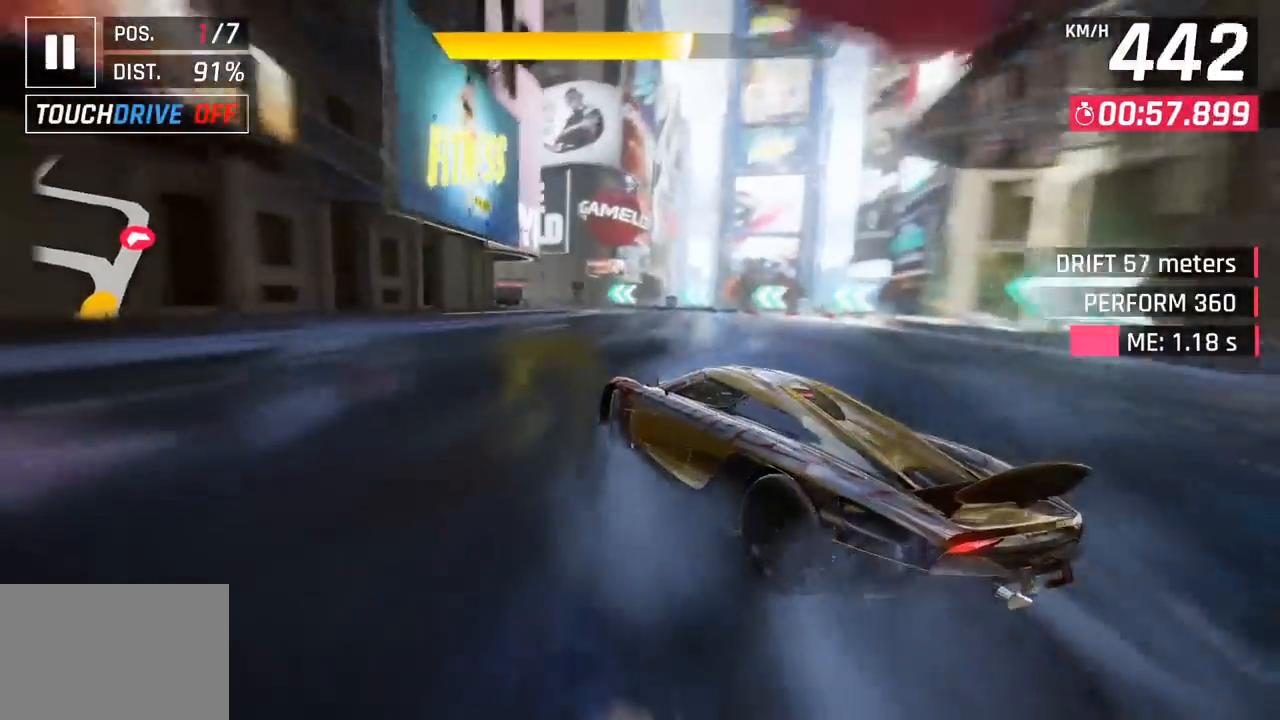
{"buttons": [], "left_stick": "left", "events": []}
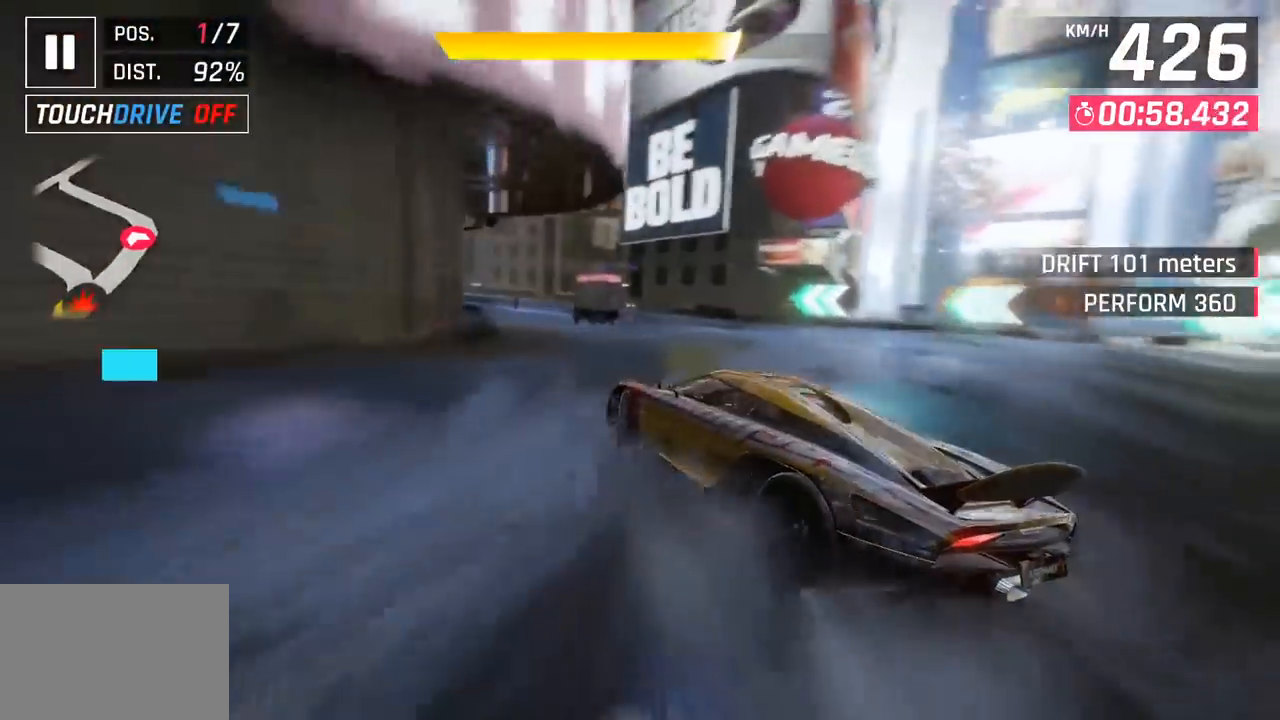
{"buttons": [], "left_stick": "left", "events": []}
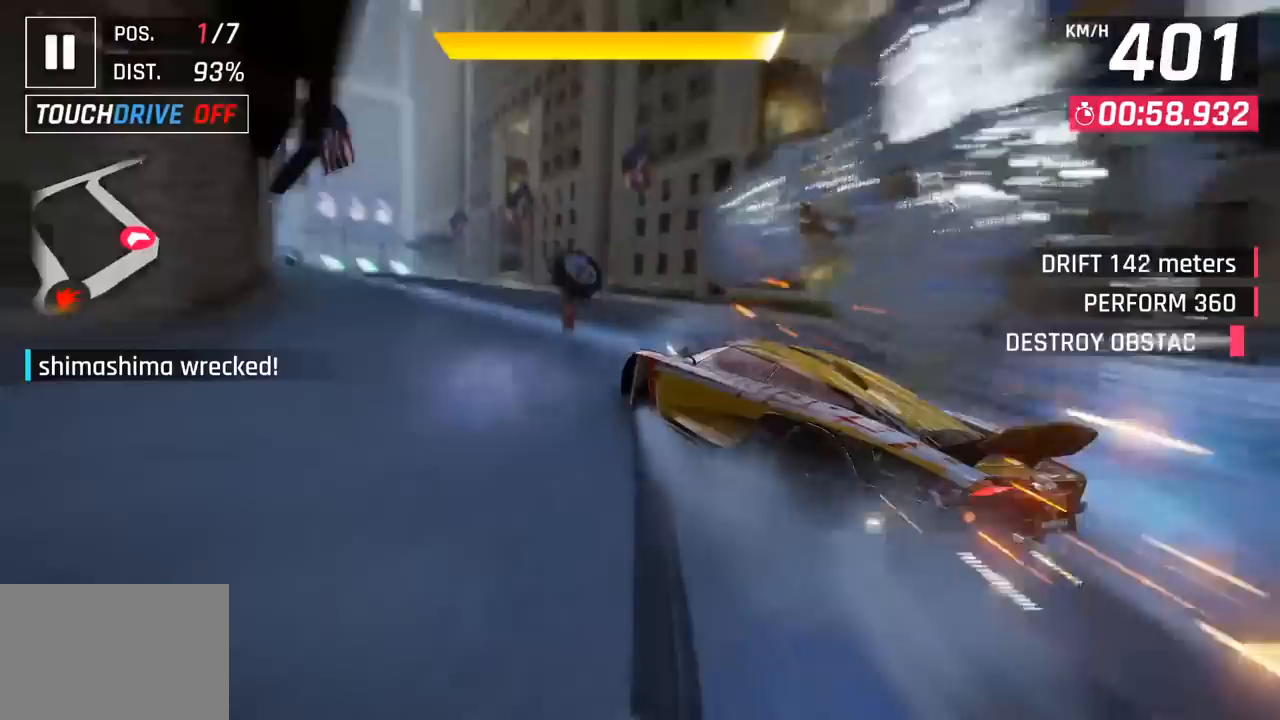
{"buttons": [], "left_stick": "left", "events": []}
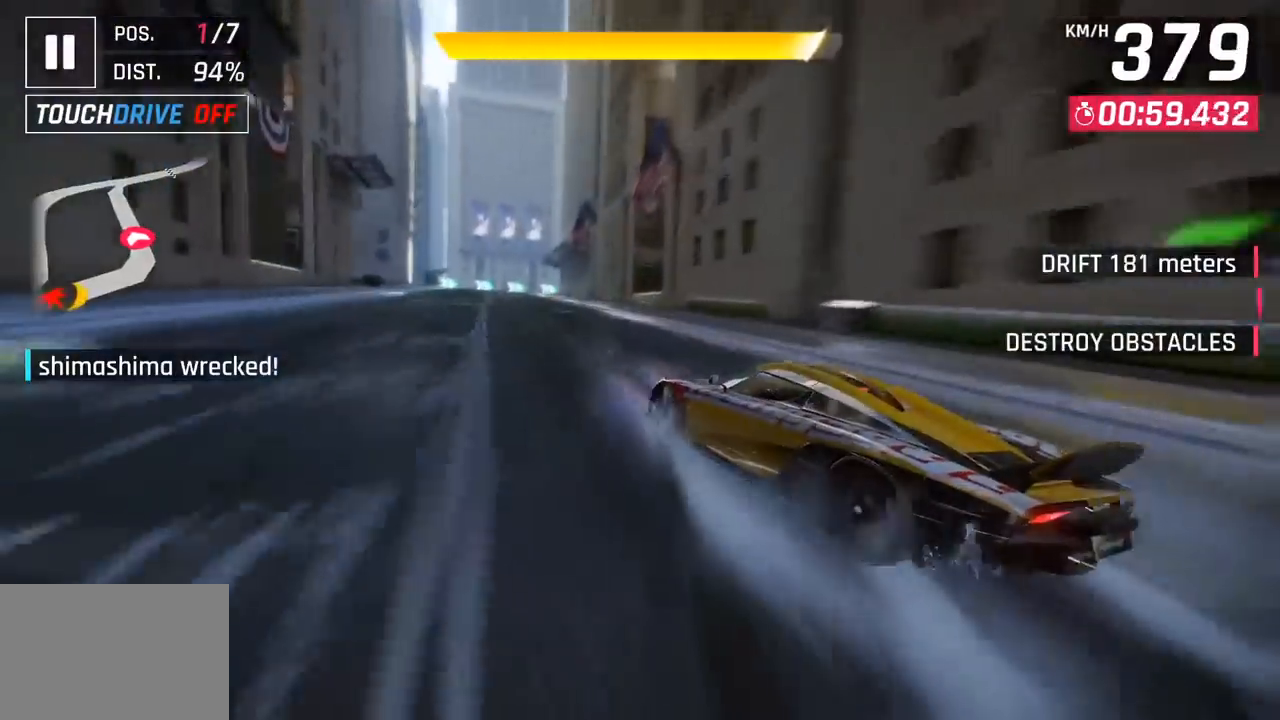
{"buttons": [], "left_stick": "center", "events": [[267, "left_stick", "center"]]}
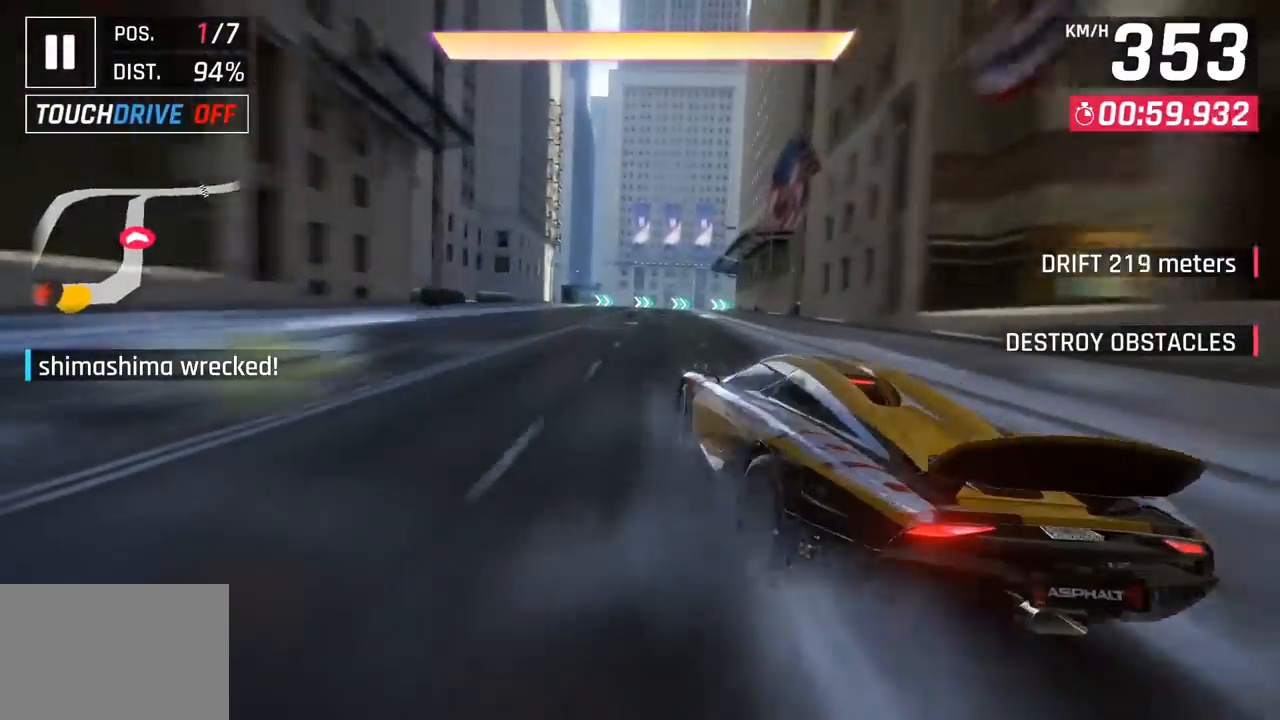
{"buttons": [], "left_stick": "center", "events": []}
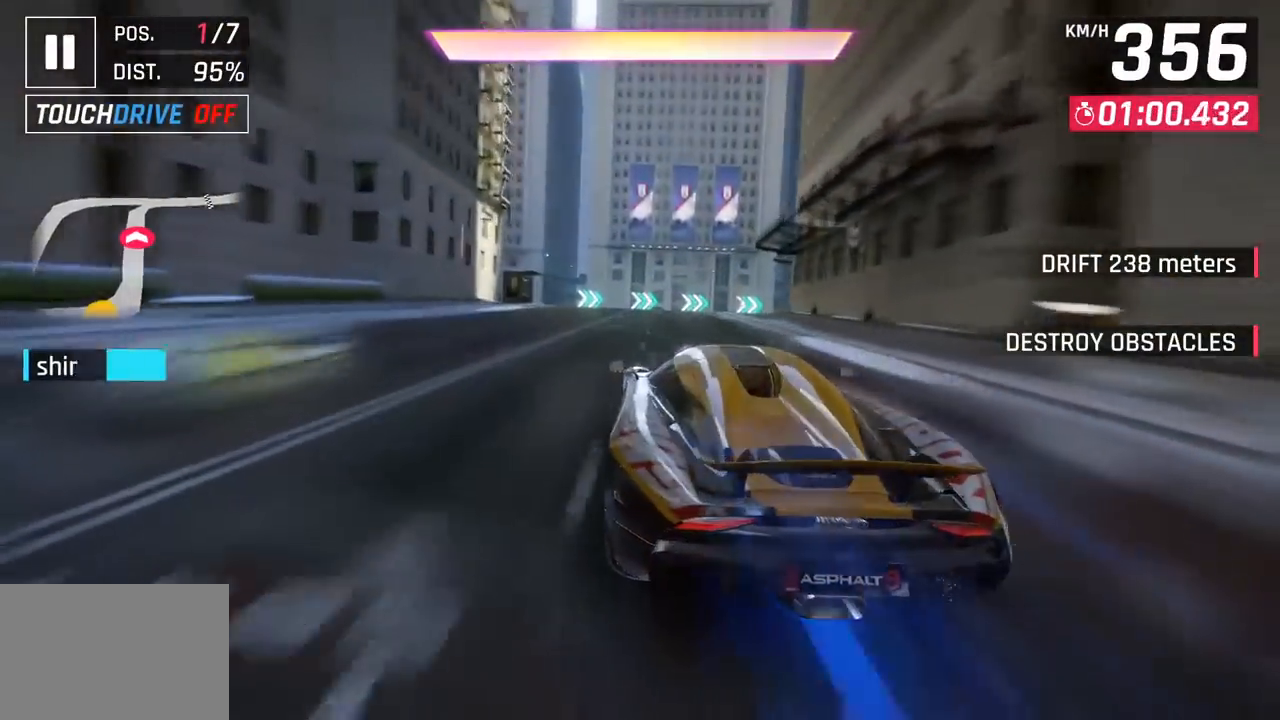
{"buttons": [], "left_stick": "right", "events": [[100, "left_stick", "right"], [150, "SQUARE", "down"], [283, "SQUARE", "up"]]}
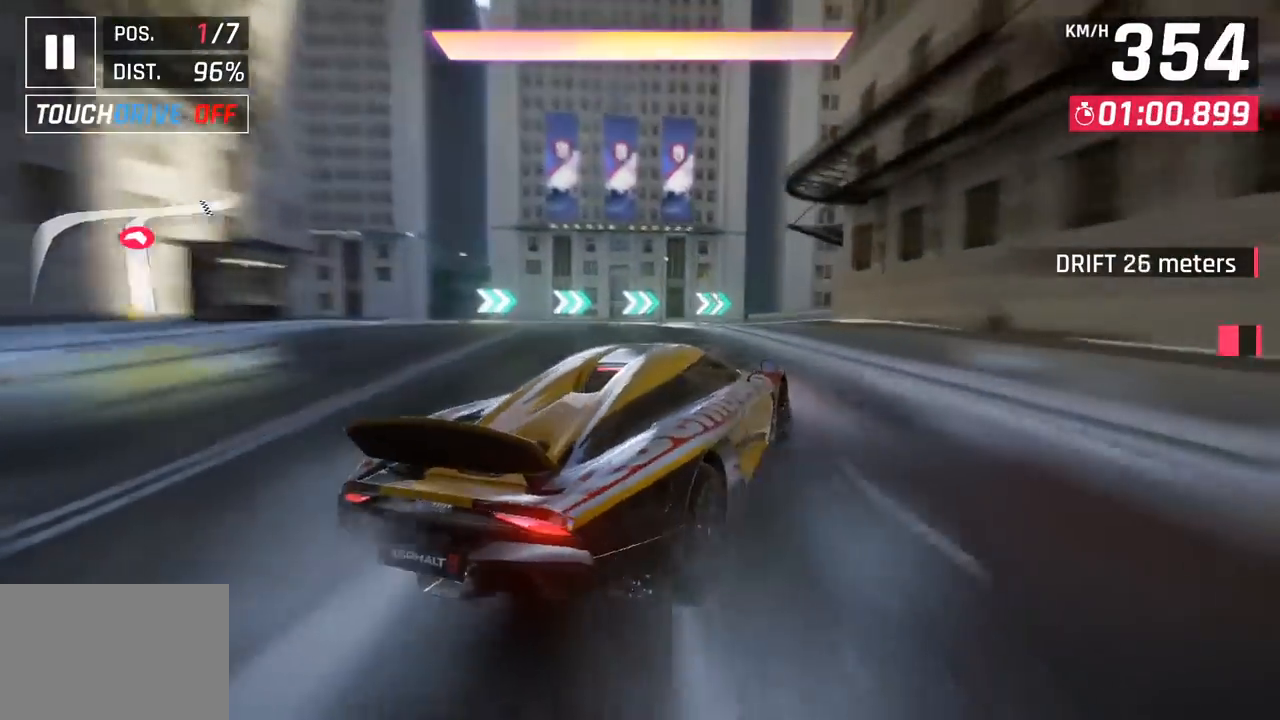
{"buttons": [], "left_stick": "right", "events": []}
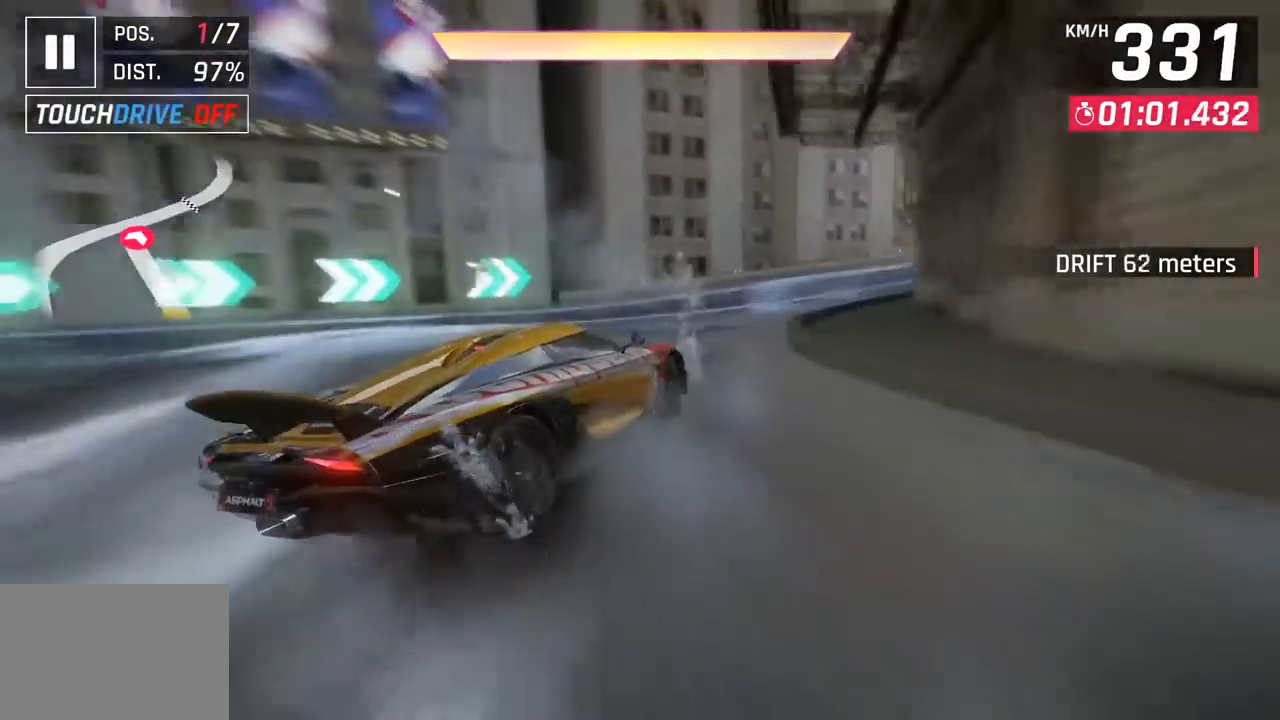
{"buttons": [], "left_stick": "right", "events": []}
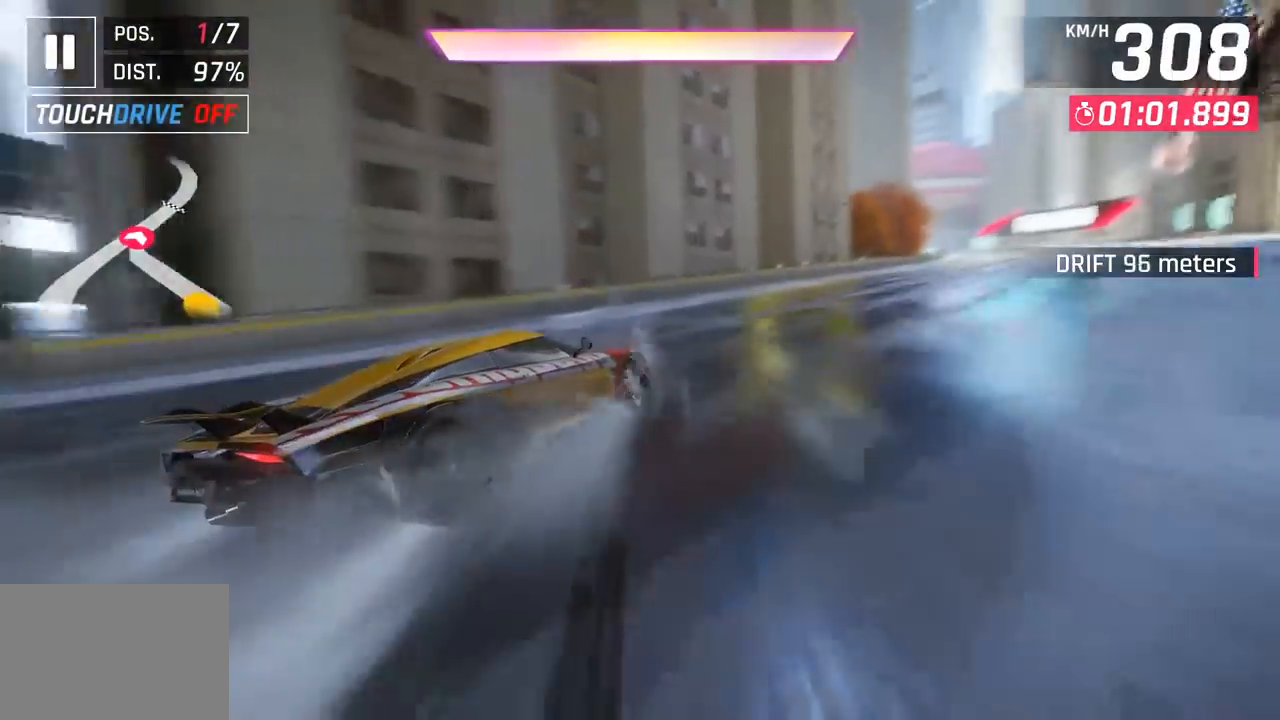
{"buttons": [], "left_stick": "center", "events": [[417, "left_stick", "center"]]}
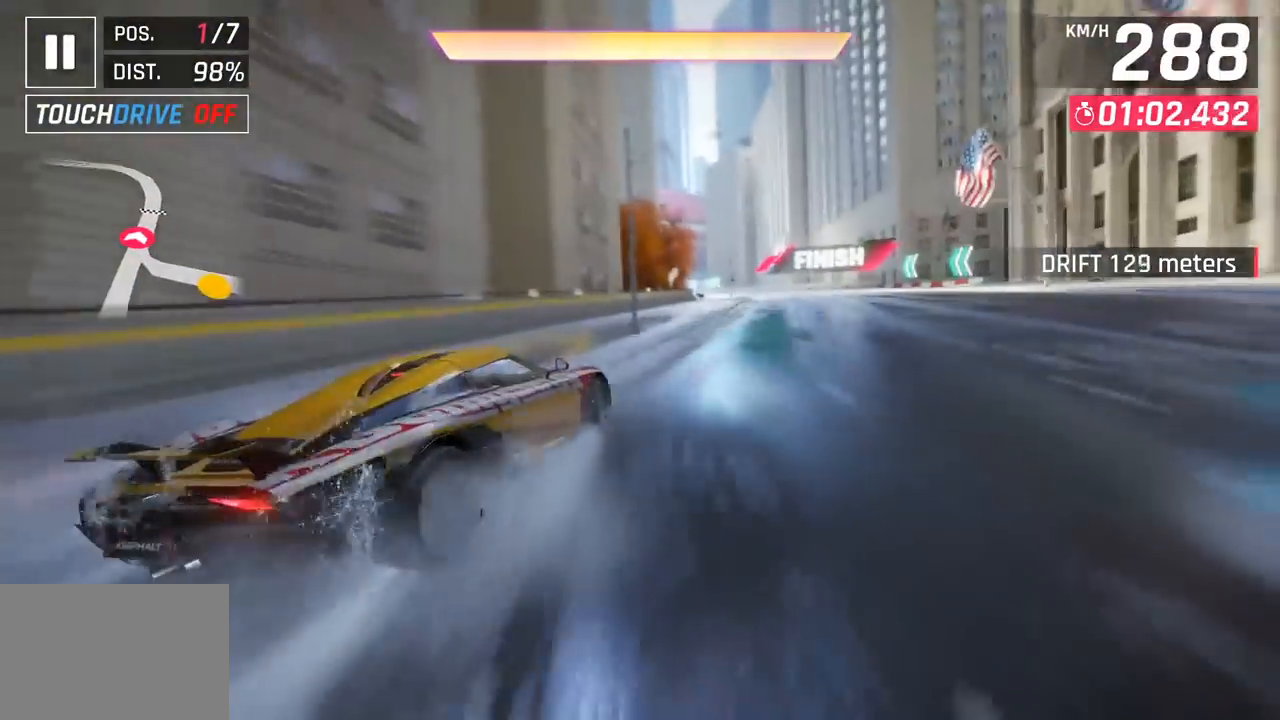
{"buttons": [], "left_stick": "right", "events": [[100, "CROSS", "down"], [100, "R1", "down"], [200, "left_stick", "right"], [267, "CROSS", "up"], [283, "R1", "up"]]}
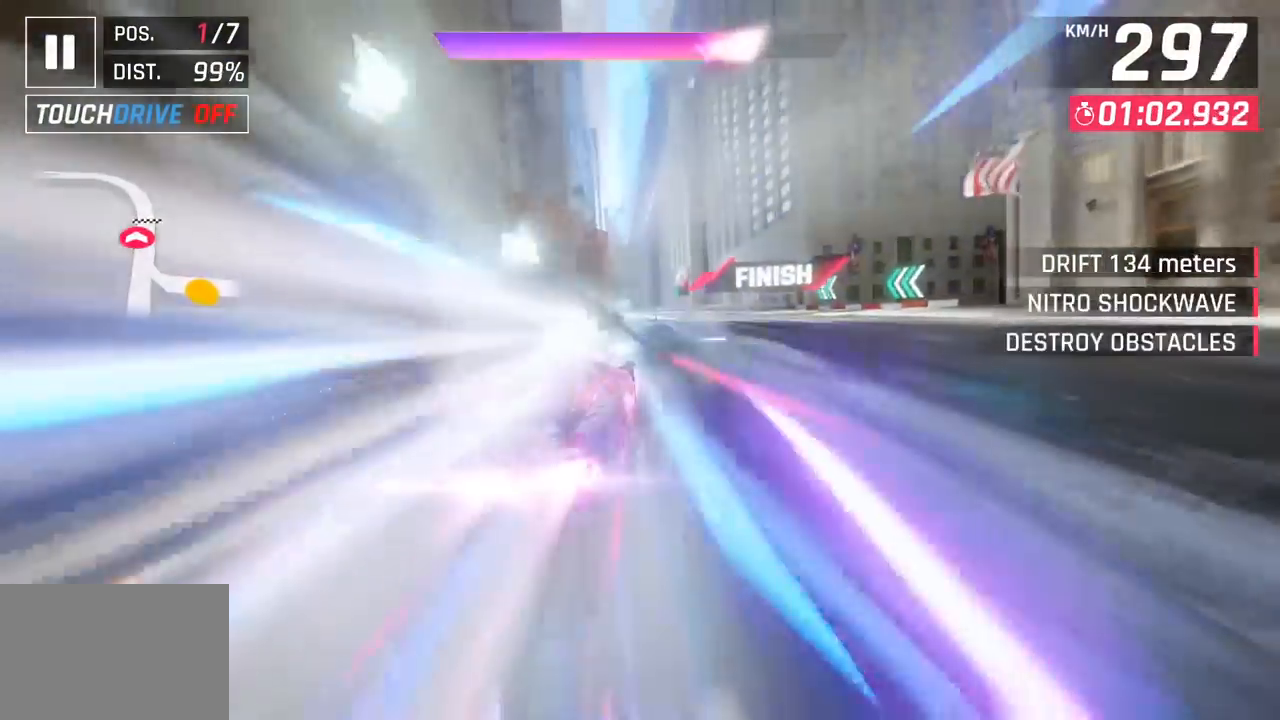
{"buttons": [], "left_stick": "center", "events": [[50, "left_stick", "center"]]}
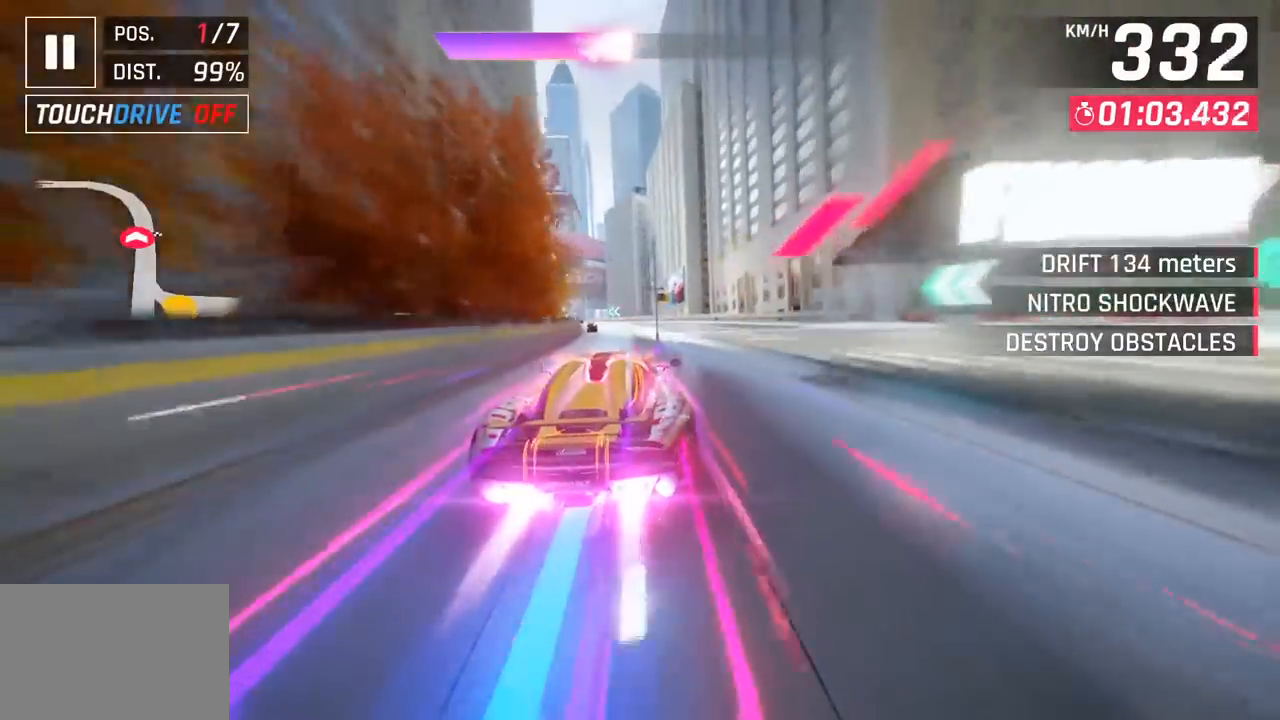
{"buttons": [], "left_stick": "center", "events": [[50, "left_stick", "left"], [333, "left_stick", "center"]]}